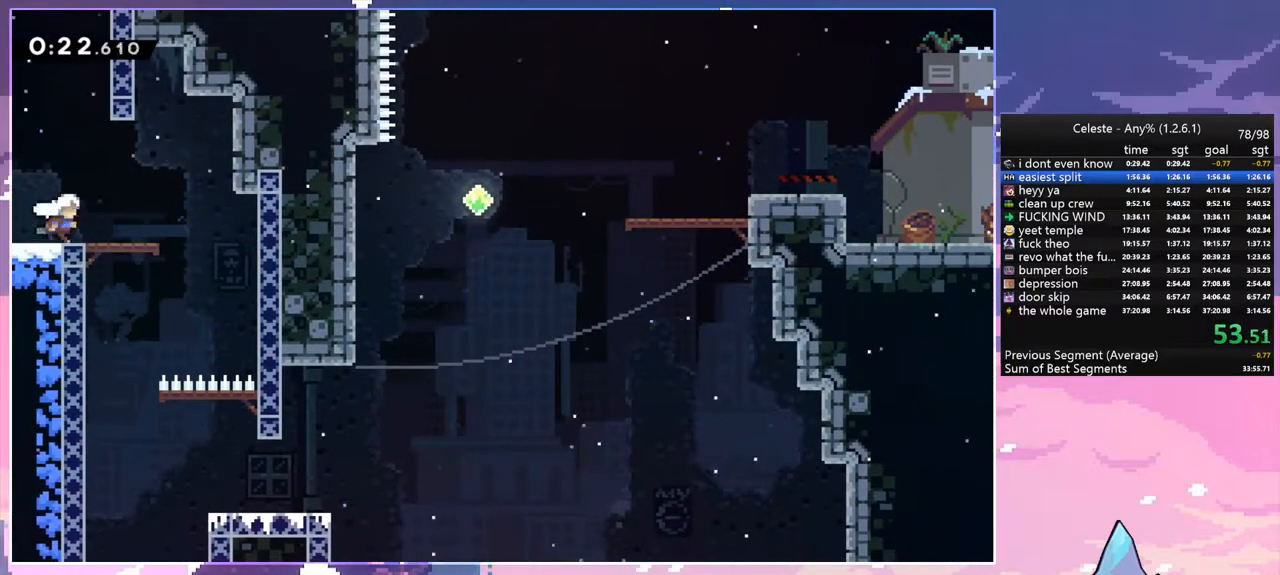
Gameplay with keyboard; each line is a JSON object with the keys held at the frame after it. "events" lists presses ("down") and releases ("up") of "dash", "down", "grab", "jump", "left", "menu", "right", "skip", "space" and "up" between this image and that frame as [ms after this image, input, new state], when the widget could be followed in between. No other keys are recorded. Mouse input is not recorded. Key names are as the overlay labels them; some are game actions (e.g. jump) rather than physical keys.
{"keys": ["down", "left"], "events": [[167, "right", "up"], [217, "down", "down"], [217, "left", "down"], [267, "dash", "down"], [350, "dash", "up"]]}
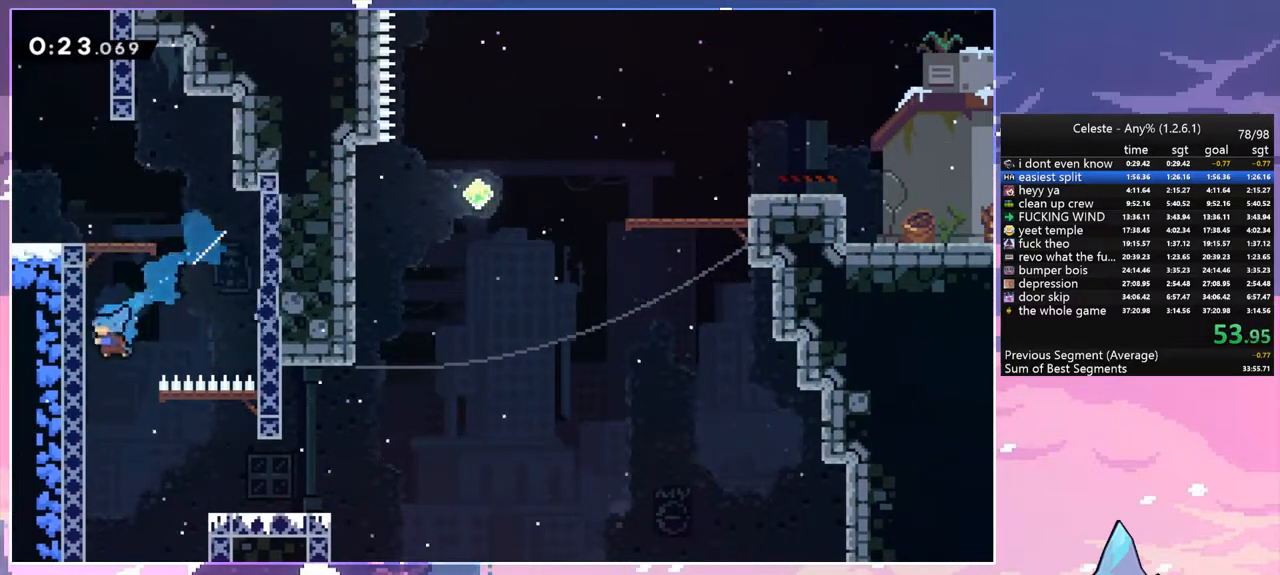
{"keys": ["right"], "events": [[50, "left", "up"], [183, "space", "down"], [233, "right", "down"], [283, "down", "up"], [283, "space", "up"]]}
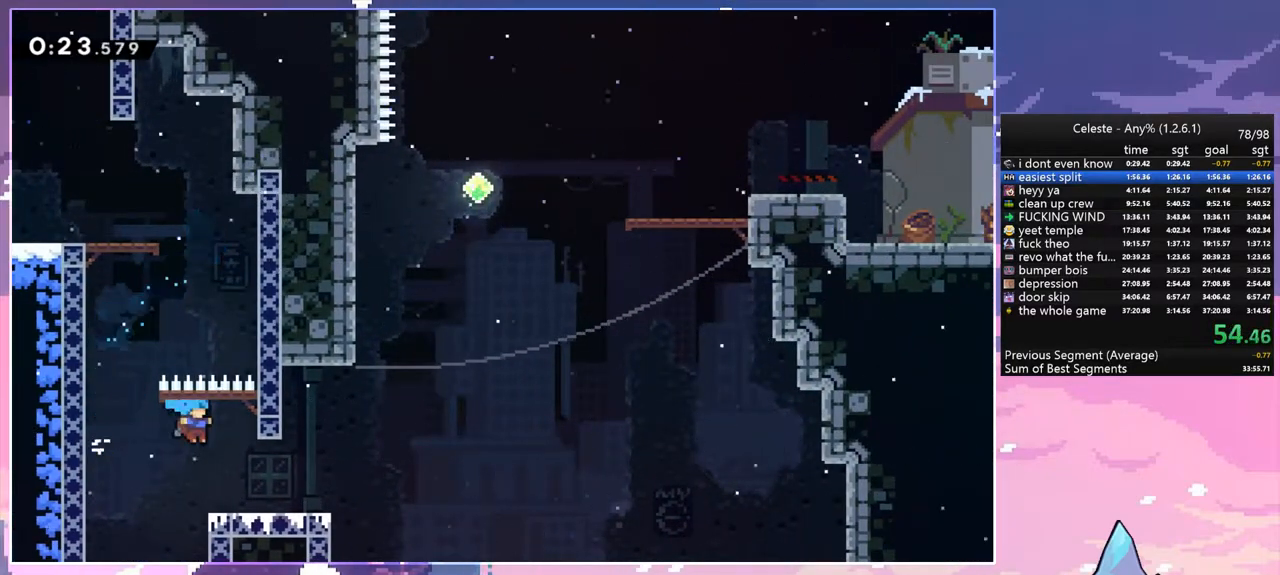
{"keys": ["right", "space"], "events": [[250, "space", "down"]]}
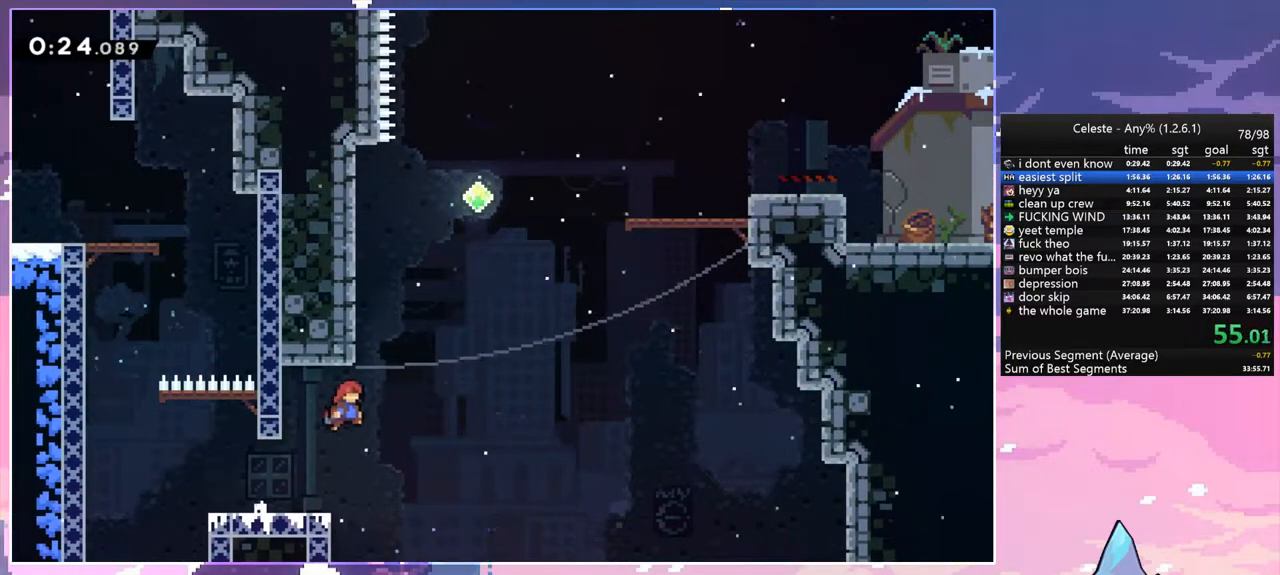
{"keys": ["right", "space"], "events": [[17, "up", "down"], [67, "right", "up"], [117, "dash", "down"], [117, "space", "up"], [267, "right", "down"], [350, "space", "down"], [400, "up", "up"], [450, "dash", "up"]]}
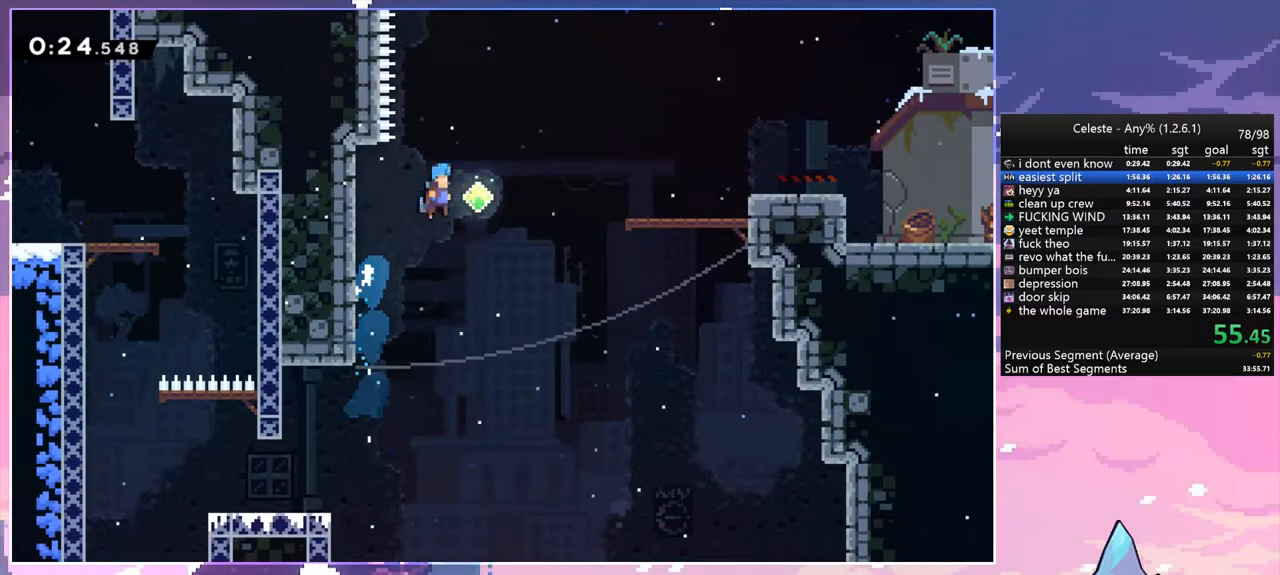
{"keys": ["right"], "events": [[83, "dash", "down"], [133, "space", "up"], [317, "dash", "up"]]}
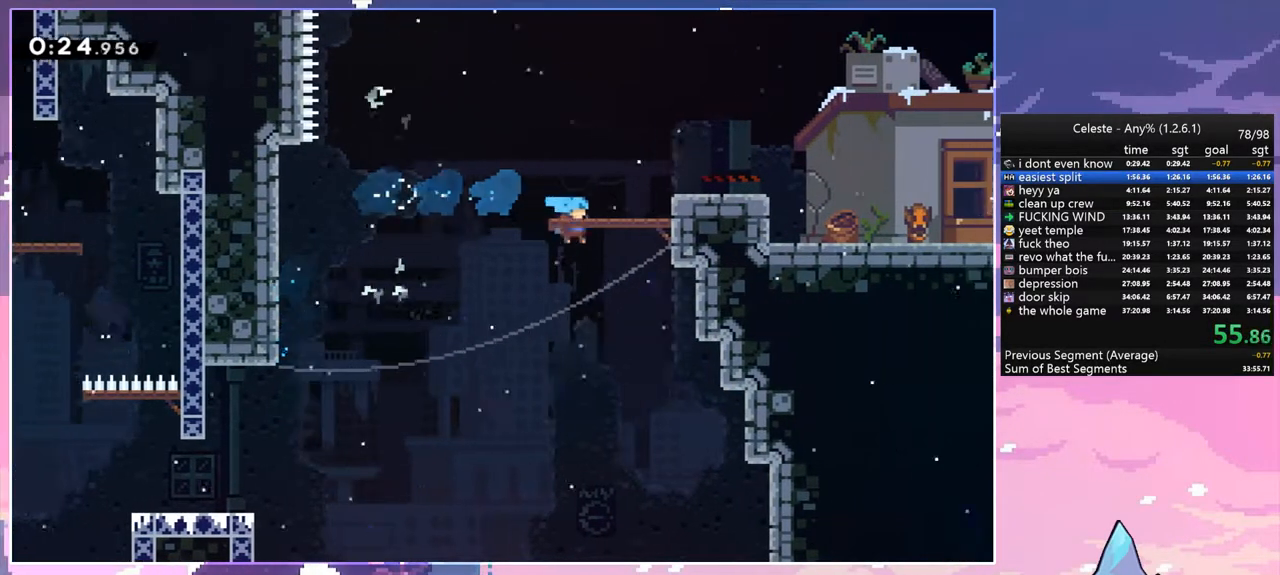
{"keys": ["grab", "right", "space", "up"], "events": [[100, "grab", "down"], [150, "up", "down"], [300, "space", "down"]]}
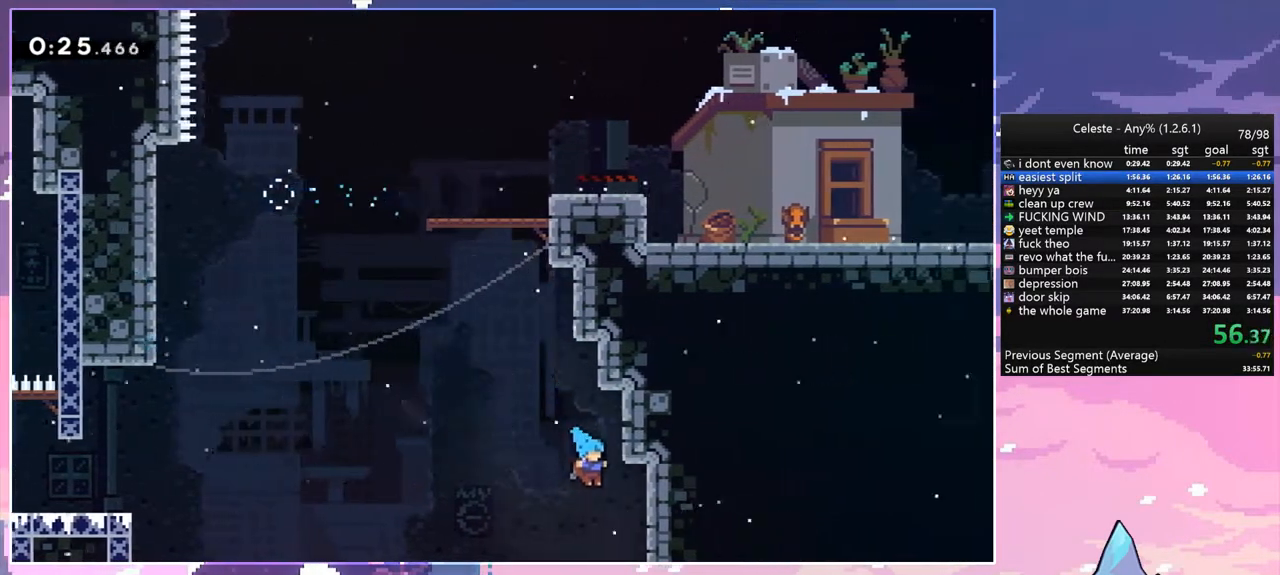
{"keys": [], "events": [[17, "space", "up"], [117, "space", "down"], [350, "grab", "up"], [350, "space", "up"], [400, "right", "up"], [400, "up", "up"]]}
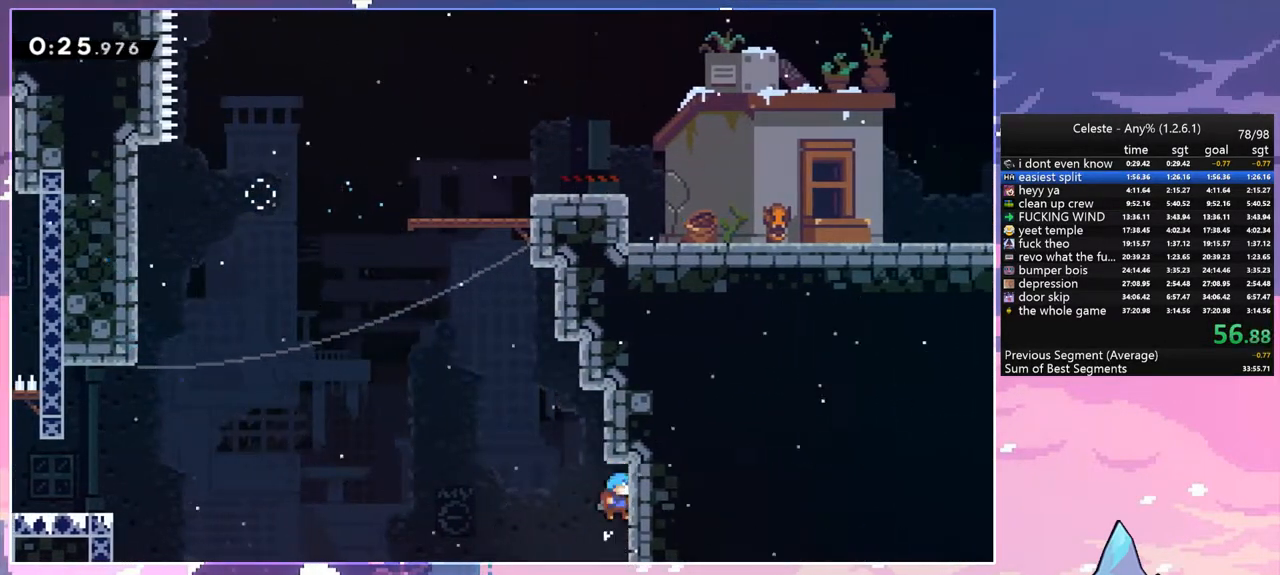
{"keys": ["right"], "events": [[50, "right", "down"], [50, "space", "down"], [417, "space", "up"]]}
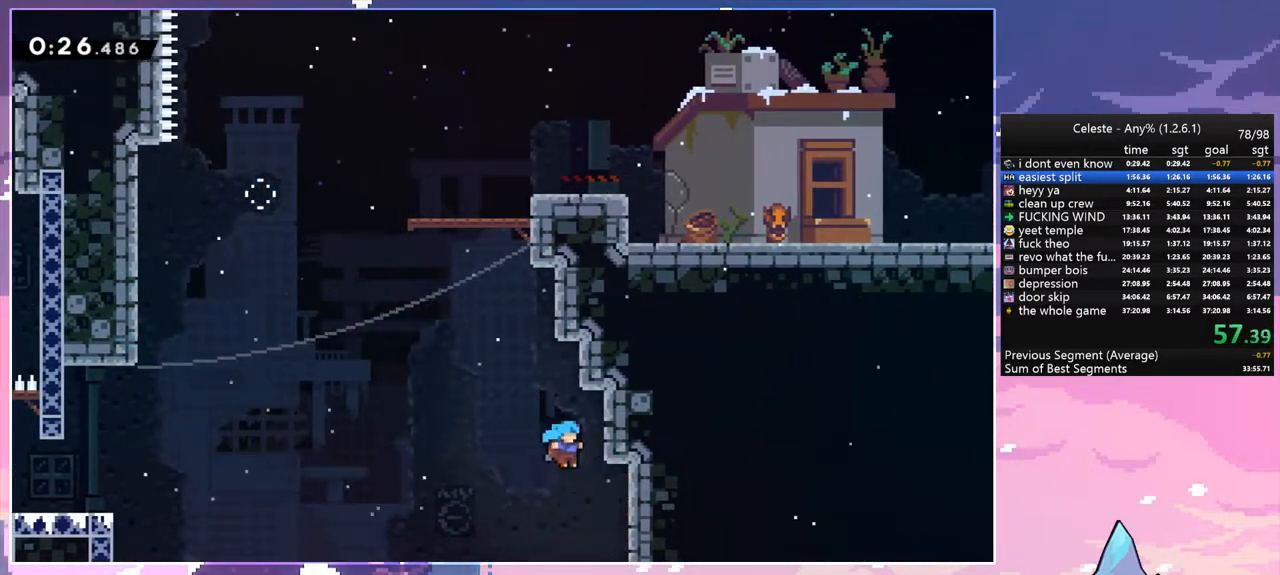
{"keys": ["right", "space"], "events": [[67, "right", "up"], [100, "right", "down"], [150, "right", "up"], [200, "space", "down"], [250, "right", "down"]]}
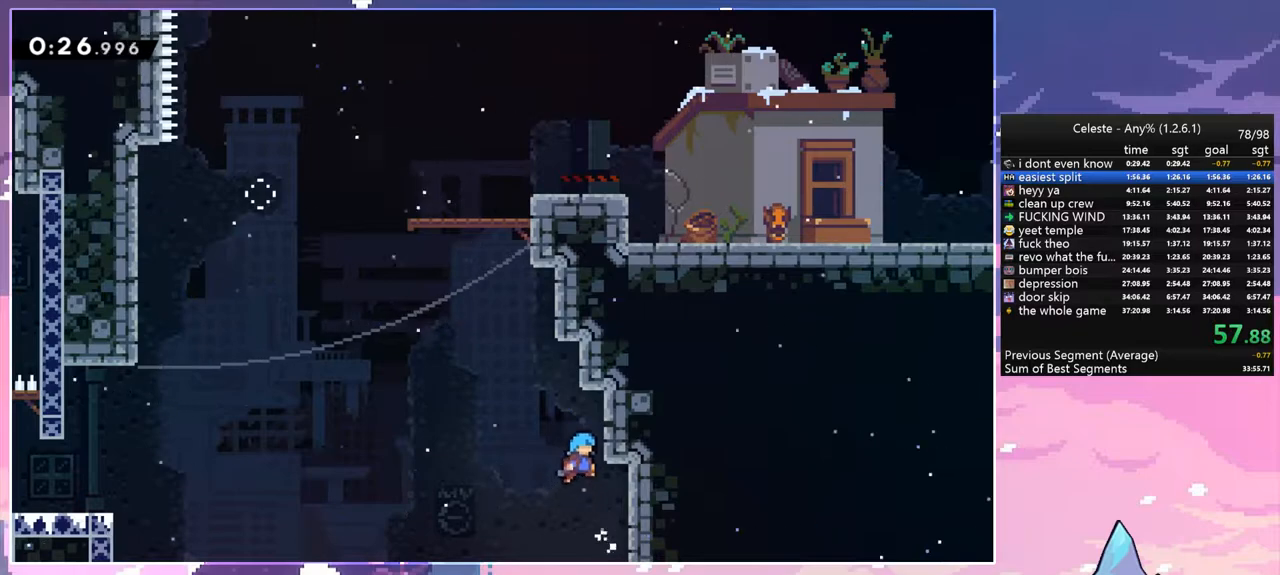
{"keys": ["right", "space"], "events": [[117, "space", "up"], [167, "right", "up"], [267, "space", "down"], [300, "right", "down"]]}
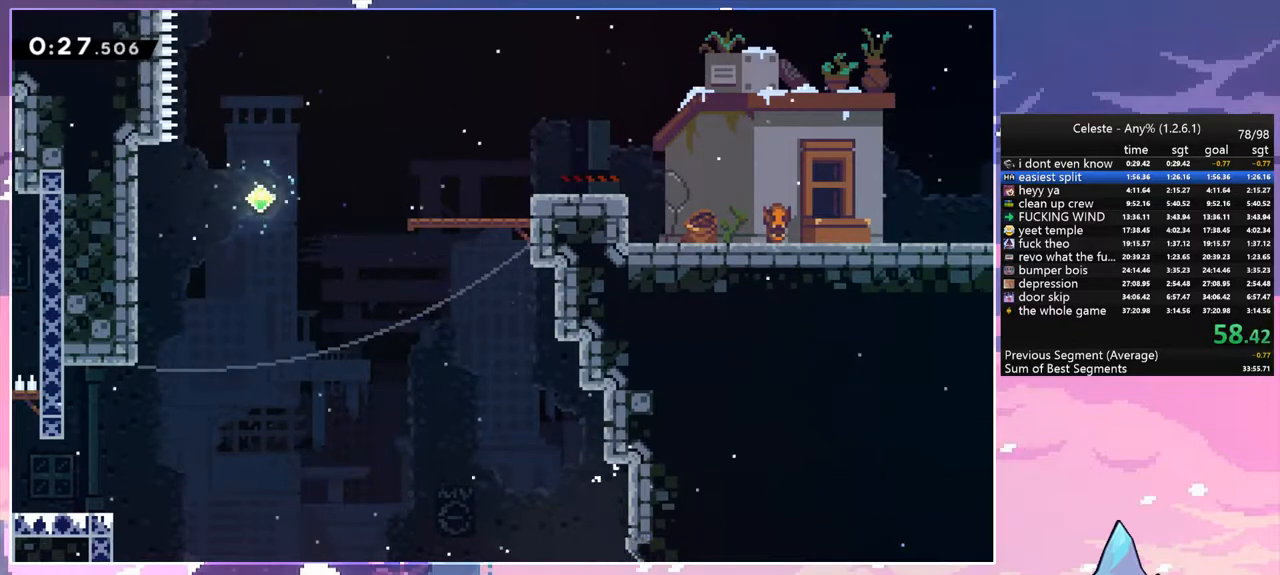
{"keys": [], "events": [[233, "space", "up"], [267, "right", "up"], [317, "space", "down"], [417, "space", "up"]]}
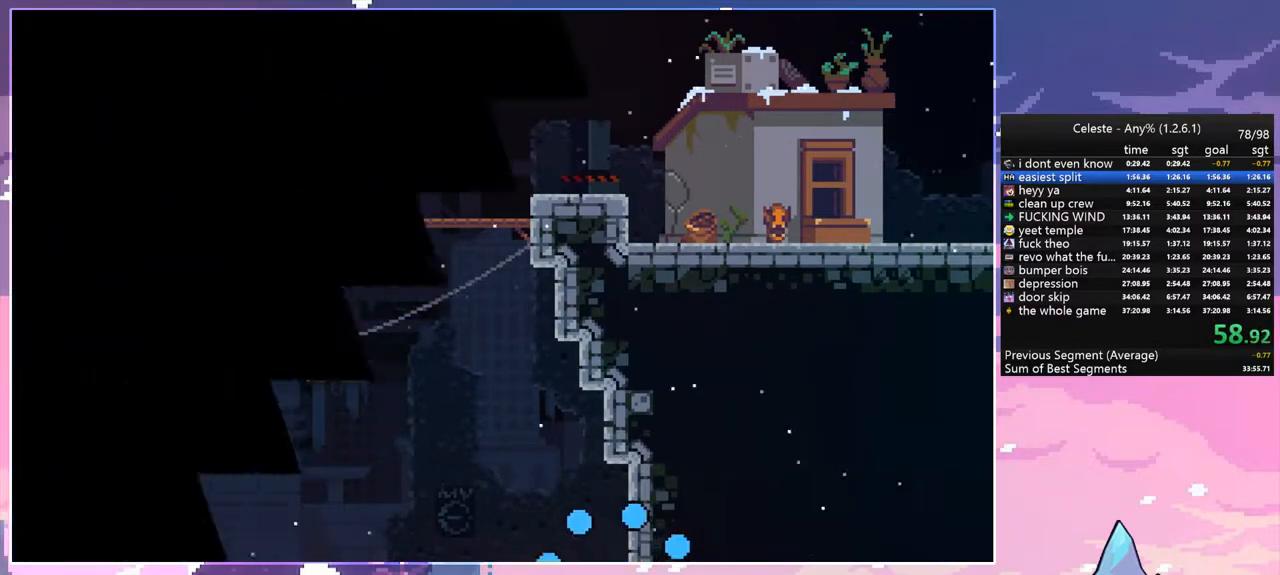
{"keys": ["right"], "events": [[17, "space", "down"], [50, "space", "up"], [200, "space", "down"], [300, "space", "up"], [433, "right", "down"]]}
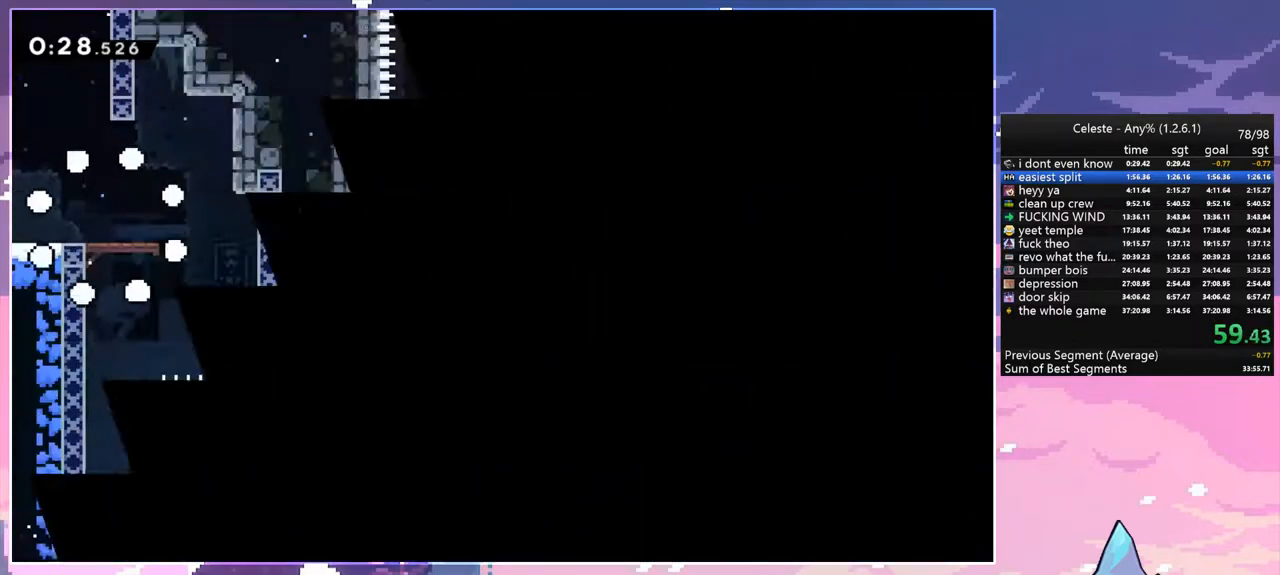
{"keys": ["dash", "right"], "events": [[400, "dash", "down"]]}
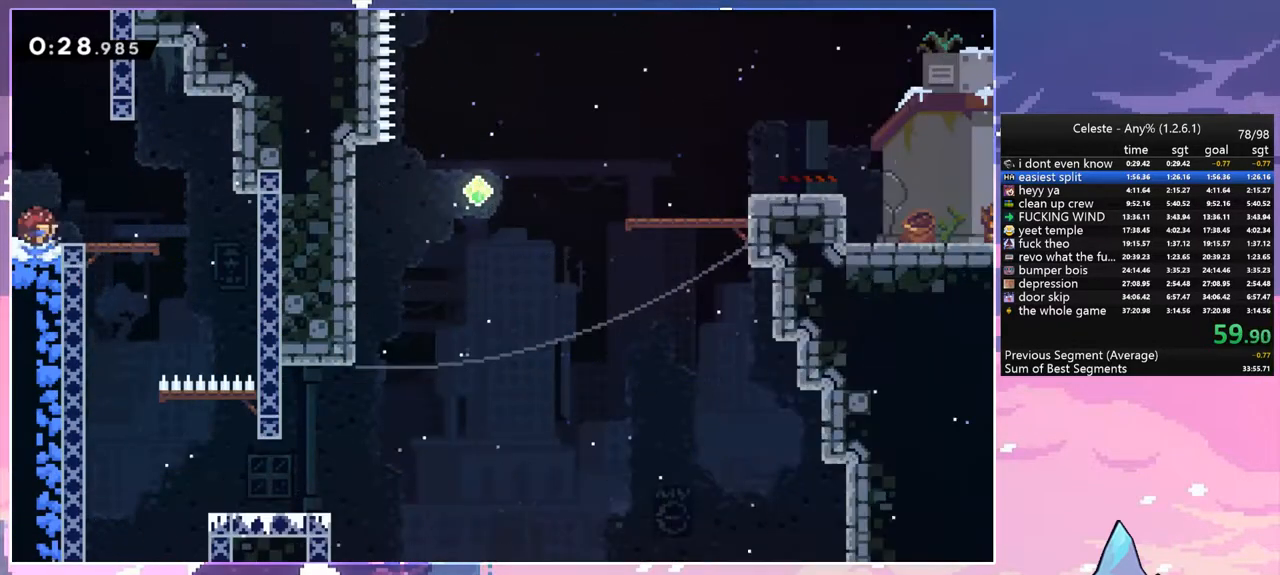
{"keys": ["down", "left"], "events": [[33, "dash", "up"], [183, "left", "down"], [233, "down", "down"], [233, "right", "up"], [283, "dash", "down"], [417, "dash", "up"]]}
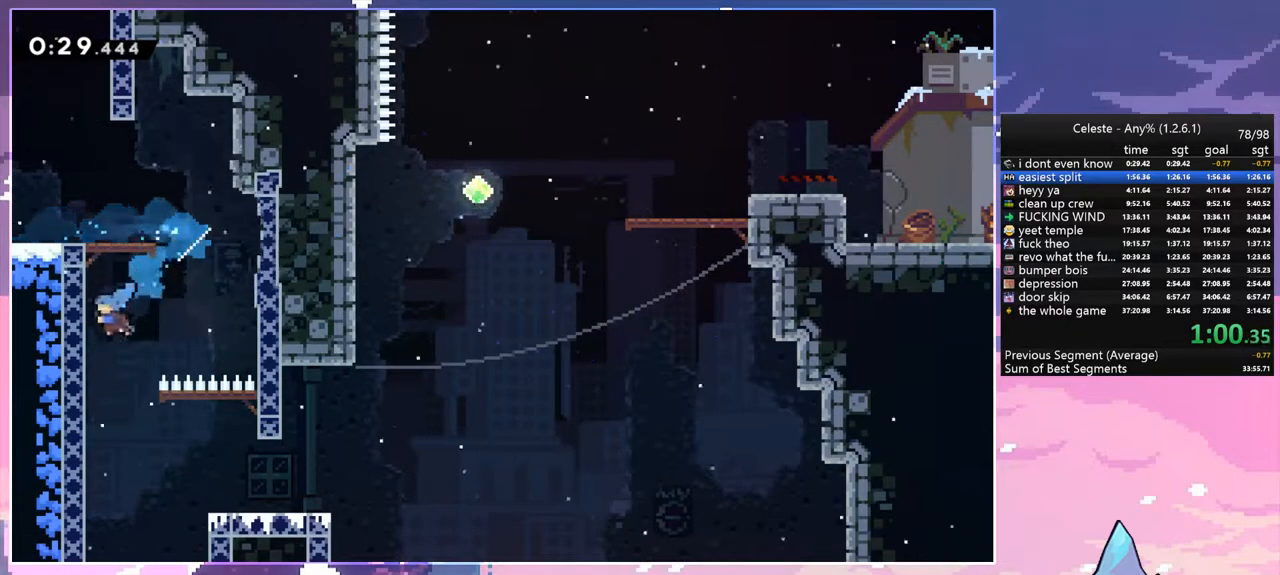
{"keys": ["right"], "events": [[17, "left", "up"], [250, "right", "down"], [300, "down", "up"], [300, "space", "down"], [433, "space", "up"]]}
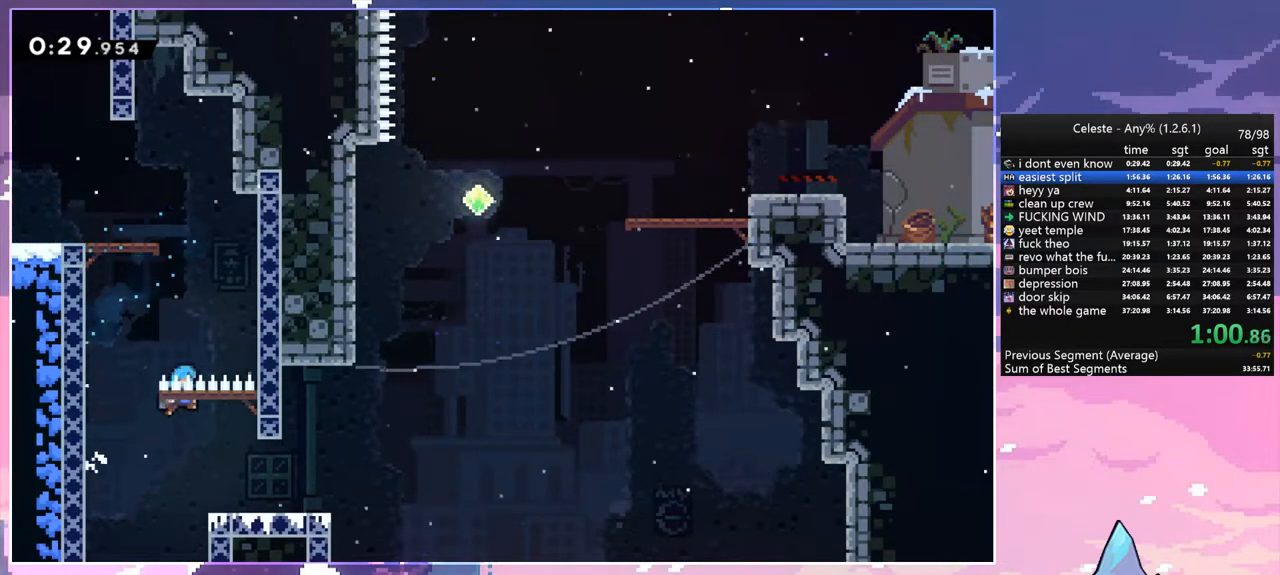
{"keys": ["right", "space"], "events": [[400, "space", "down"]]}
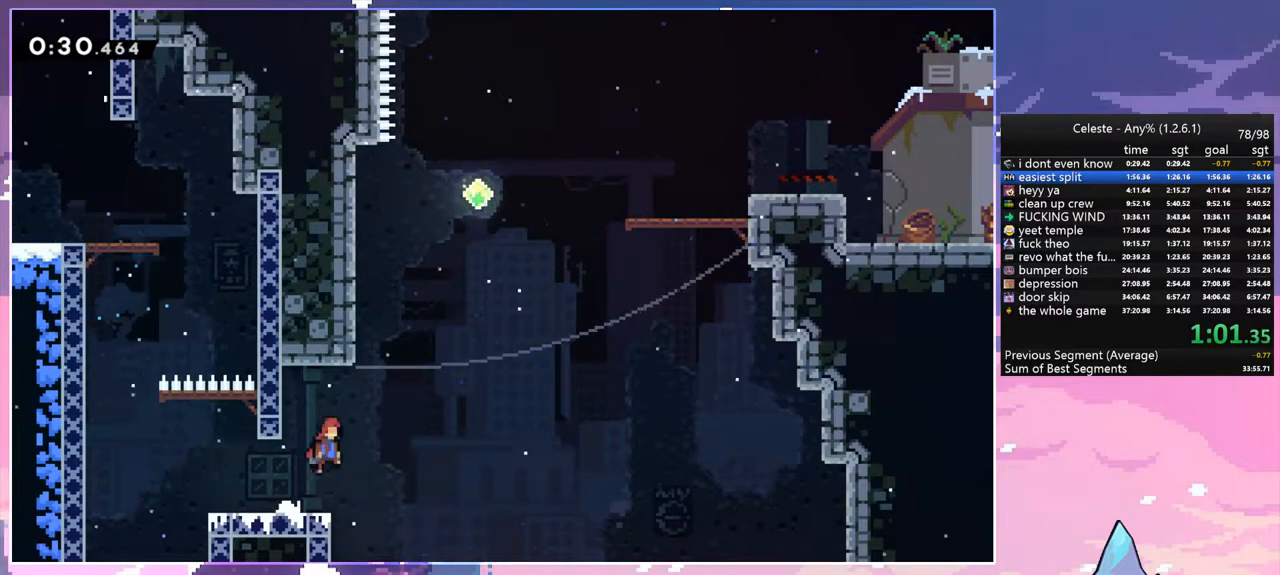
{"keys": ["dash", "right", "space", "up"], "events": [[133, "up", "down"], [183, "dash", "down"], [183, "right", "up"], [183, "space", "up"], [367, "right", "down"], [467, "space", "down"]]}
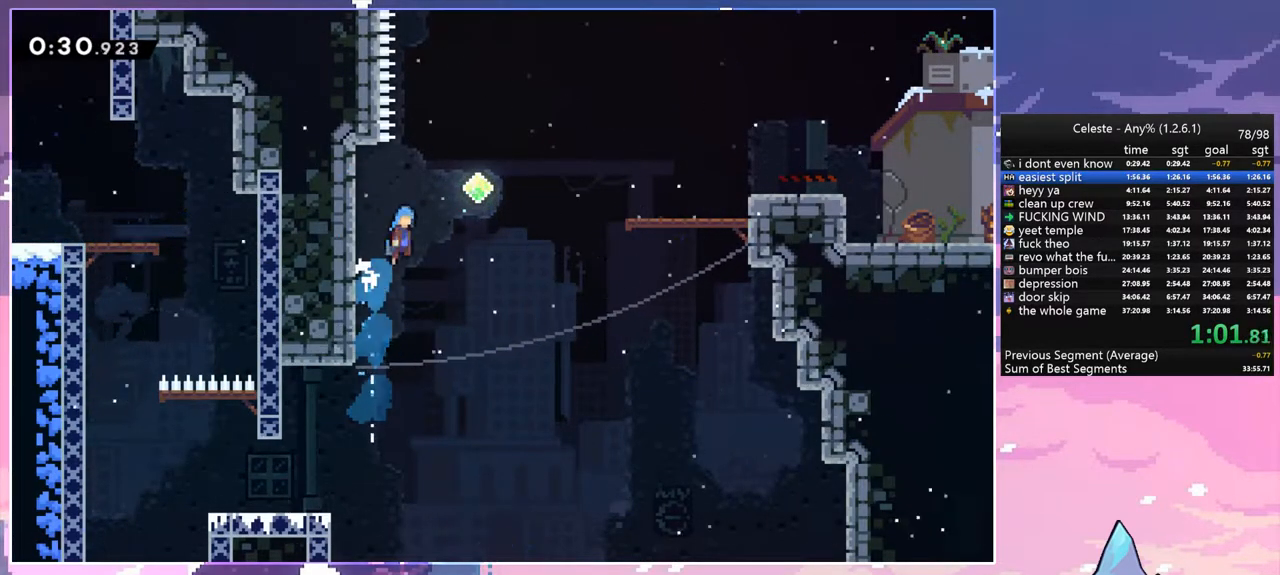
{"keys": ["right"], "events": [[17, "up", "up"], [100, "dash", "up"], [250, "dash", "down"], [283, "space", "up"], [483, "dash", "up"]]}
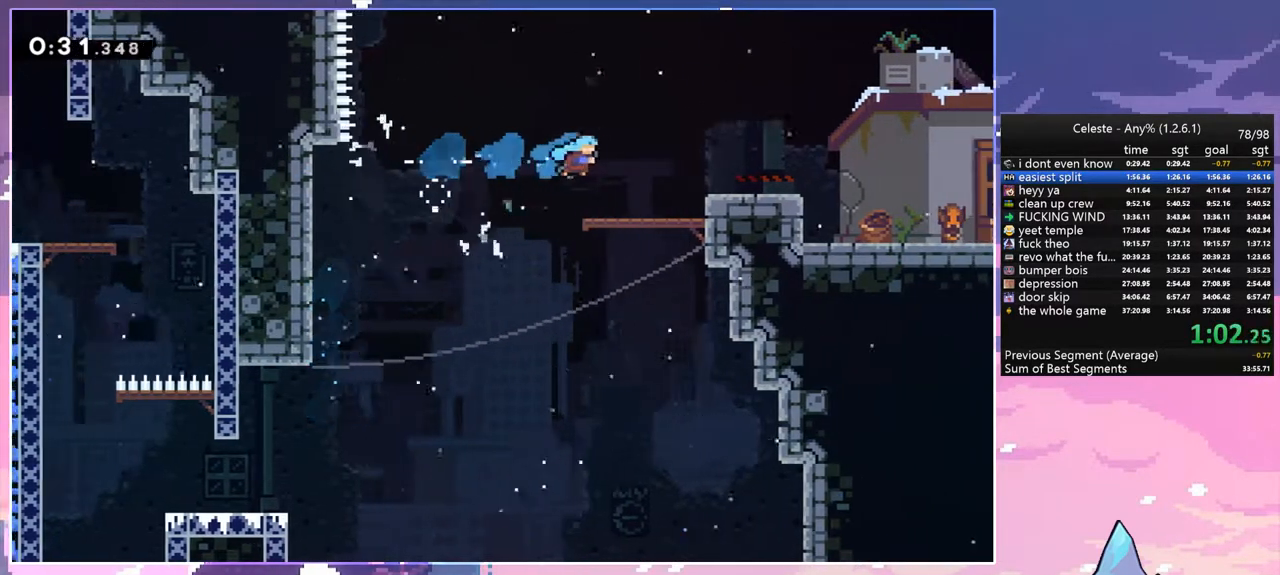
{"keys": ["dash", "down", "right"], "events": [[217, "space", "down"], [267, "down", "down"], [350, "dash", "down"], [400, "space", "up"]]}
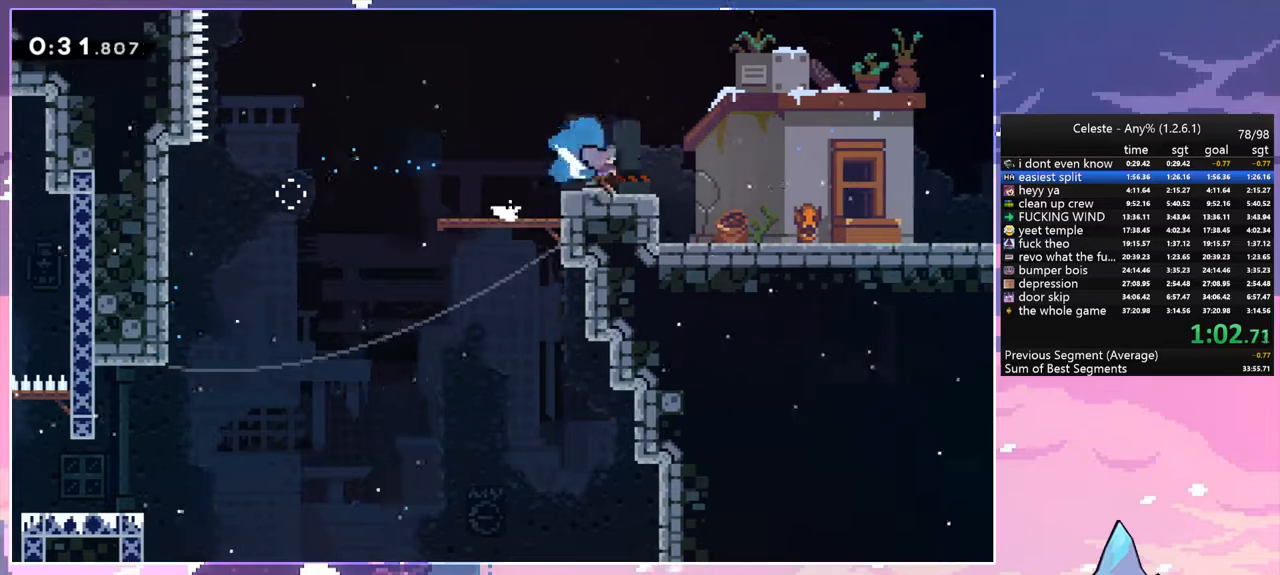
{"keys": ["dash", "down", "right"], "events": [[33, "space", "down"], [83, "dash", "up"], [133, "space", "up"], [183, "dash", "down"], [317, "dash", "up"], [417, "dash", "down"]]}
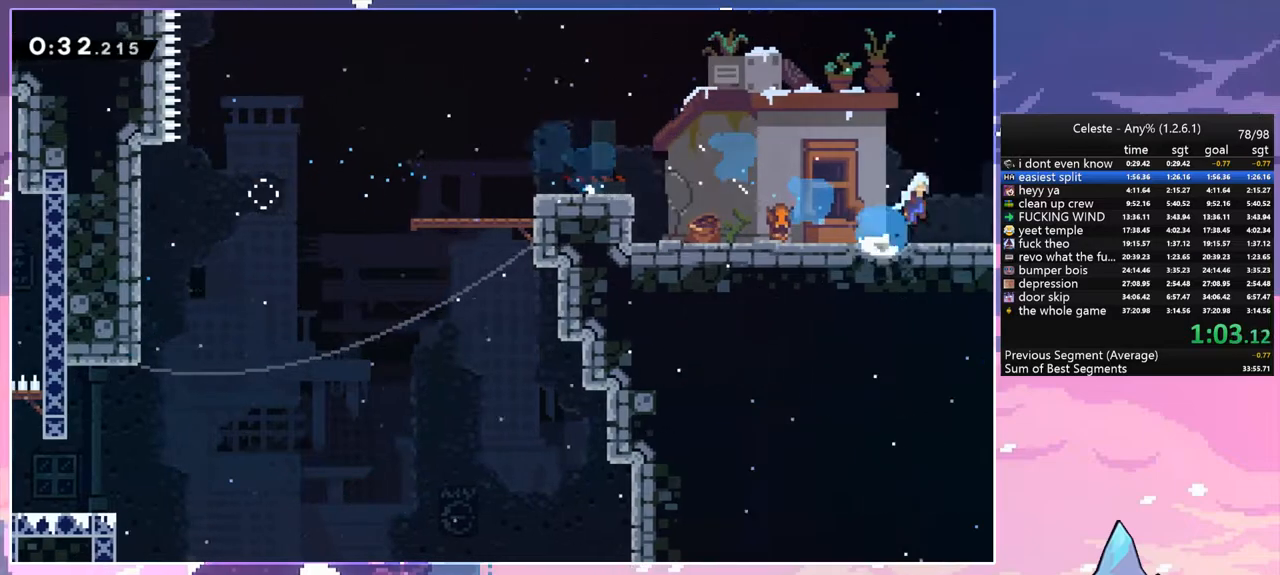
{"keys": ["right"], "events": [[17, "space", "down"], [50, "dash", "up"], [50, "down", "up"], [50, "space", "up"]]}
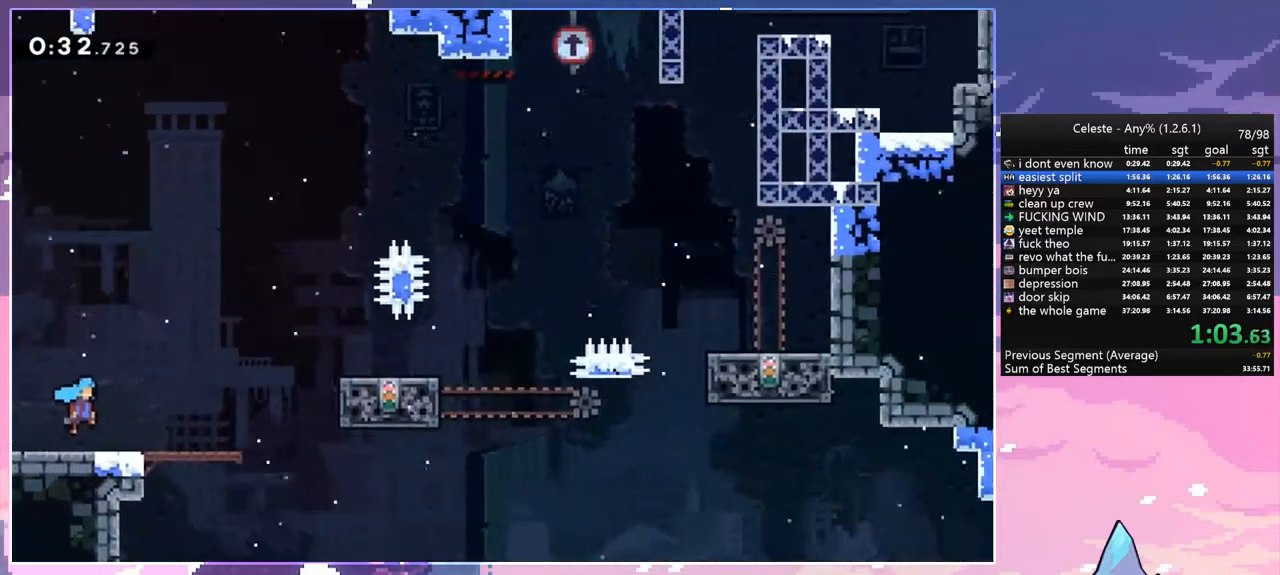
{"keys": ["right", "space"], "events": [[350, "space", "down"]]}
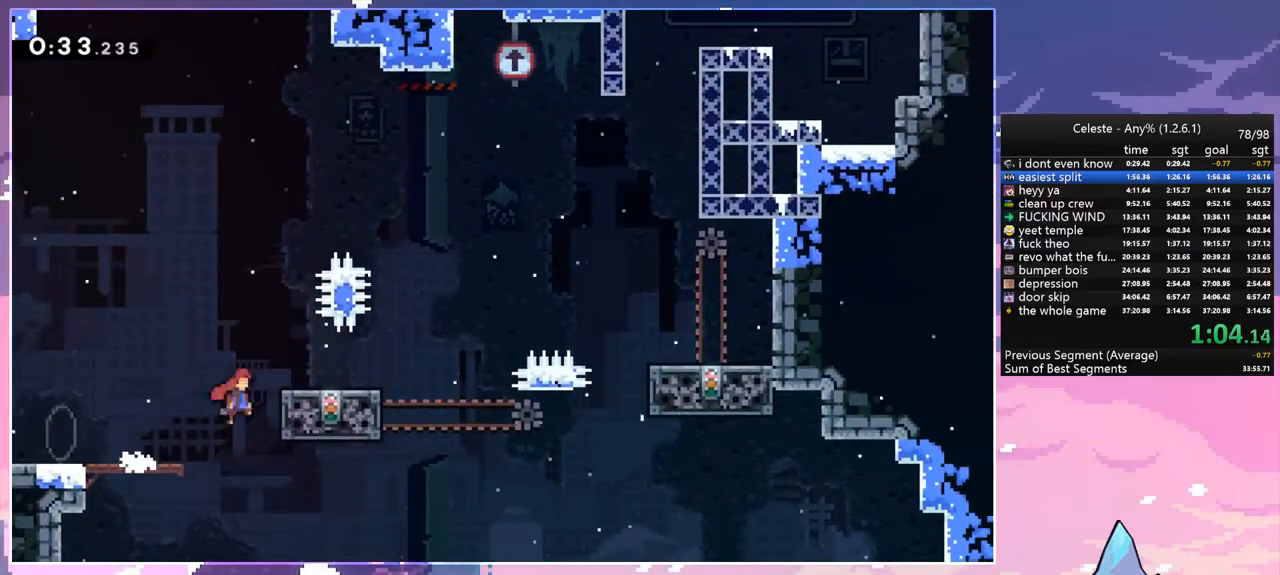
{"keys": ["right", "space"], "events": [[83, "down", "down"], [133, "dash", "down"], [133, "space", "up"], [267, "space", "down"], [367, "down", "up"], [417, "dash", "up"]]}
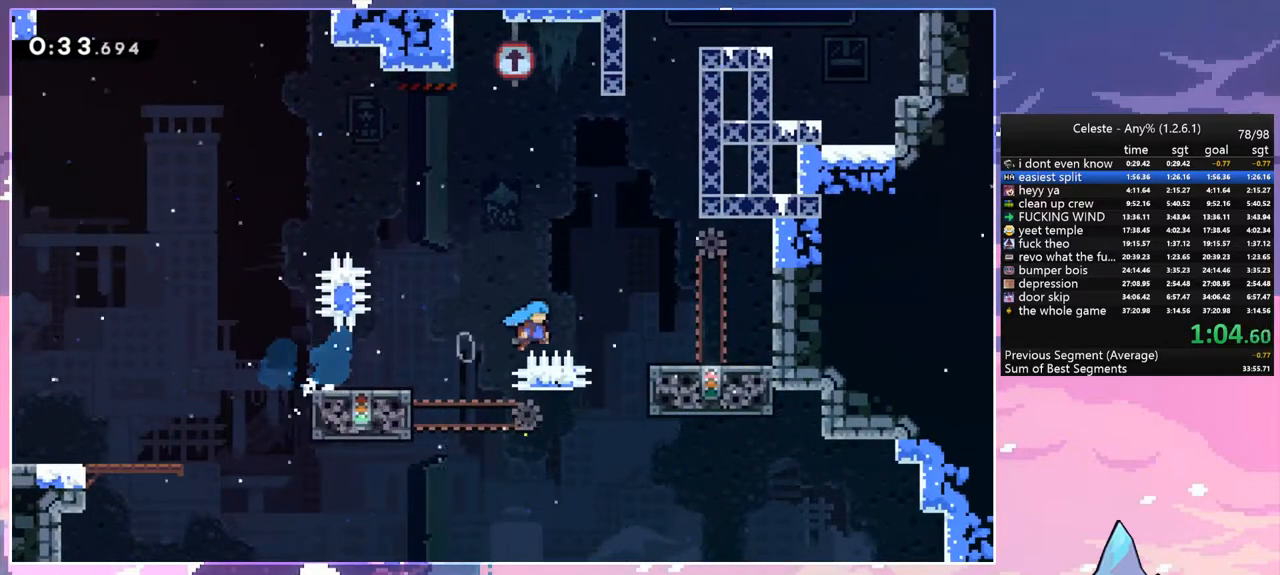
{"keys": ["down"], "events": [[200, "space", "up"], [250, "dash", "down"], [250, "down", "down"], [250, "right", "up"], [433, "dash", "up"]]}
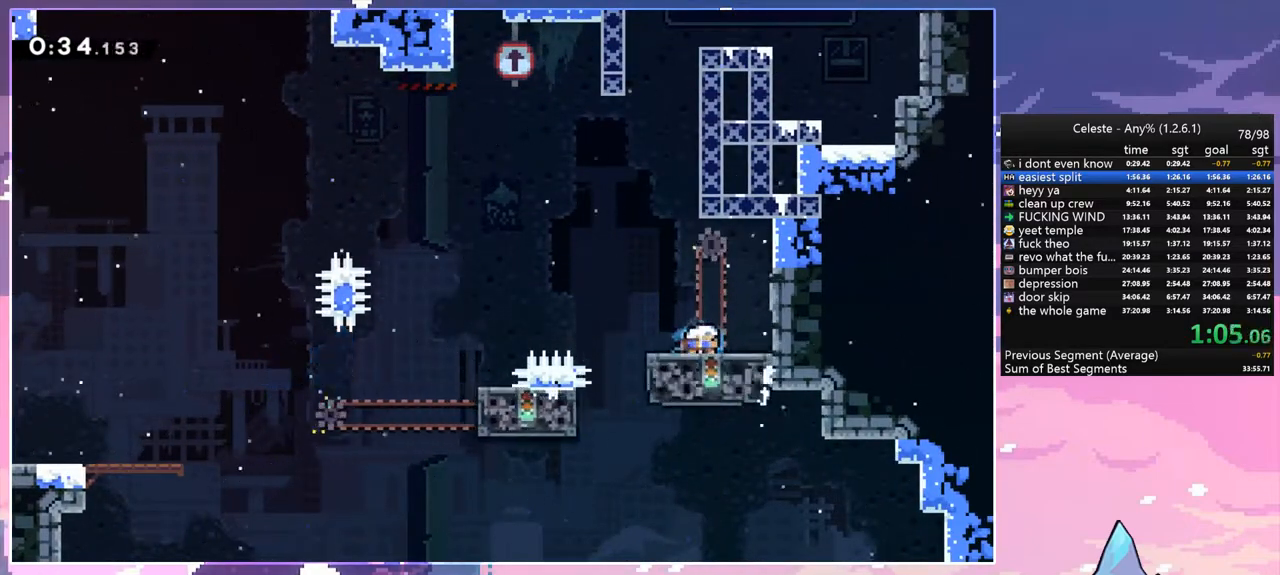
{"keys": ["right", "space", "up"], "events": [[67, "down", "up"], [67, "left", "down"], [167, "left", "up"], [350, "space", "down"], [450, "right", "down"], [450, "up", "down"]]}
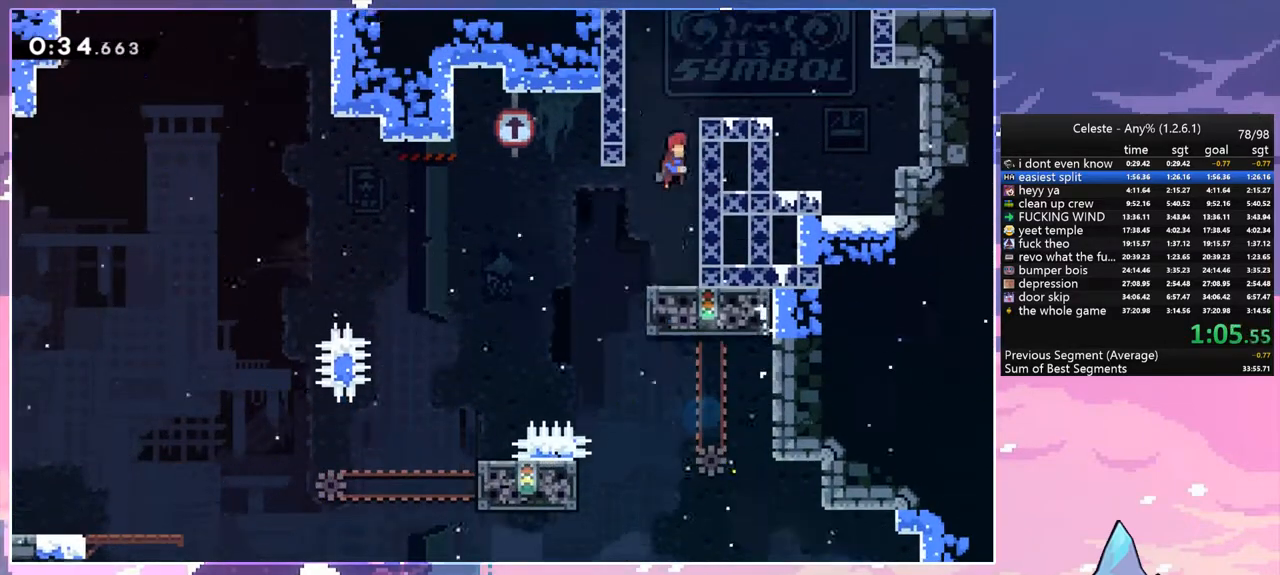
{"keys": ["dash", "right", "up"], "events": [[367, "dash", "down"], [367, "space", "up"]]}
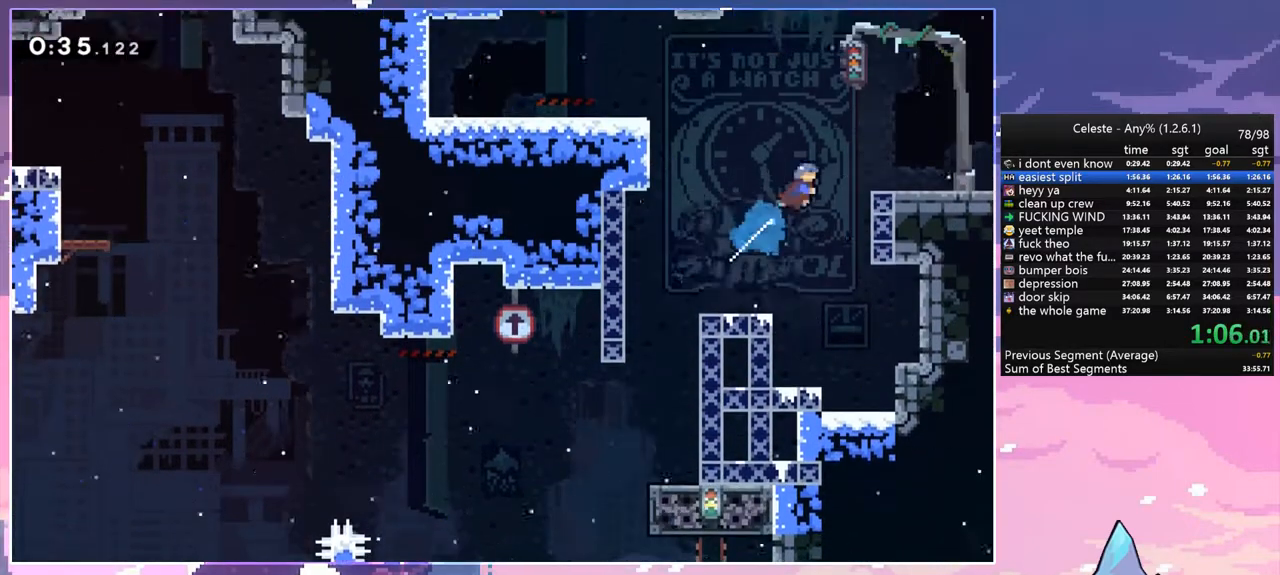
{"keys": ["dash", "right", "space"], "events": [[50, "dash", "up"], [50, "up", "up"], [433, "dash", "down"], [483, "space", "down"]]}
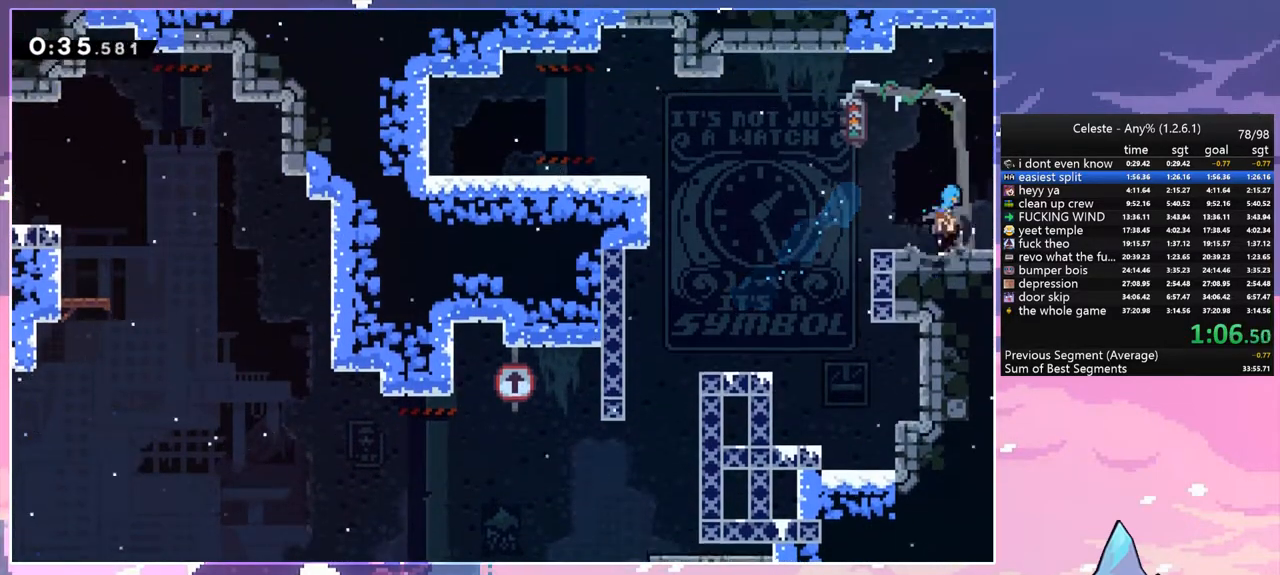
{"keys": ["right", "space"], "events": [[17, "dash", "up"]]}
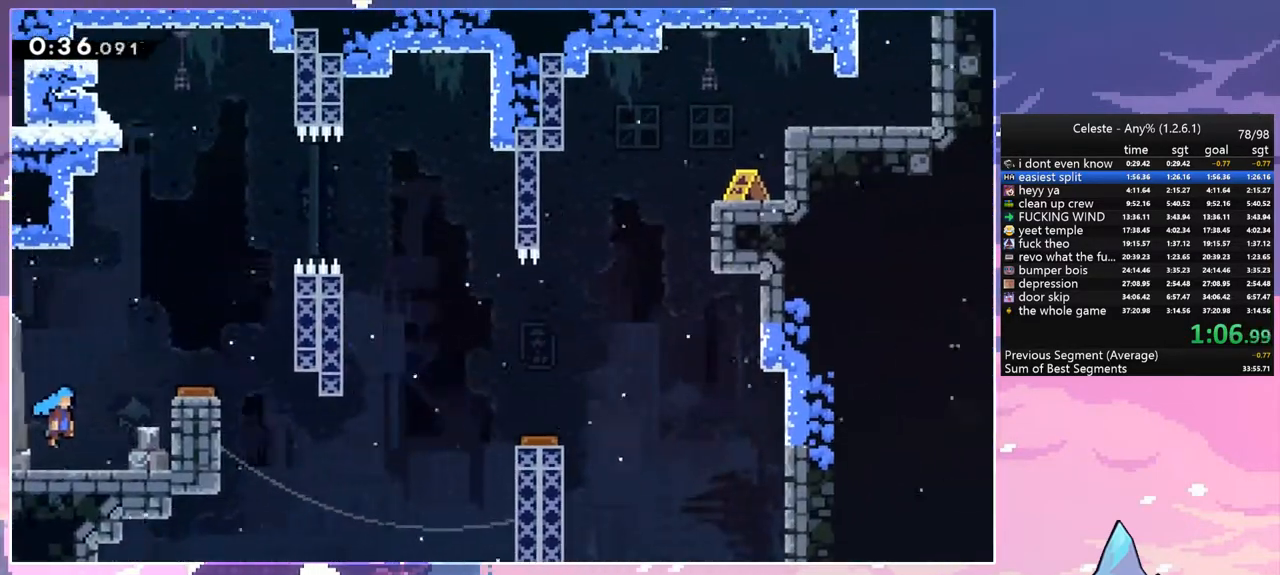
{"keys": ["right", "space"], "events": []}
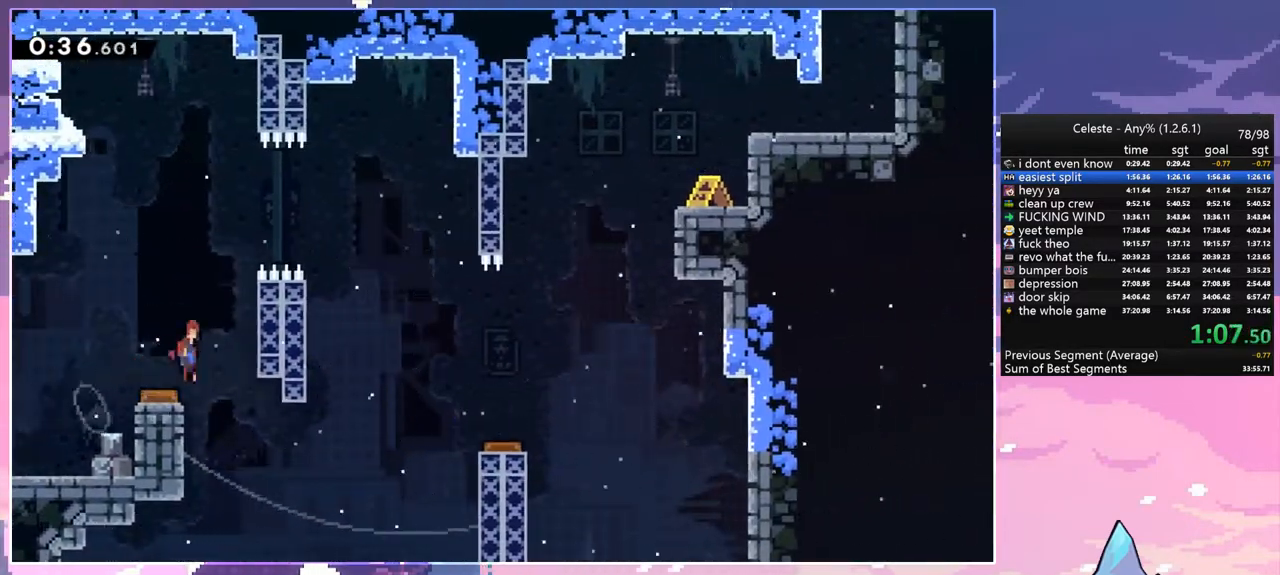
{"keys": ["dash", "down", "right"], "events": [[383, "down", "down"], [483, "dash", "down"], [483, "space", "up"]]}
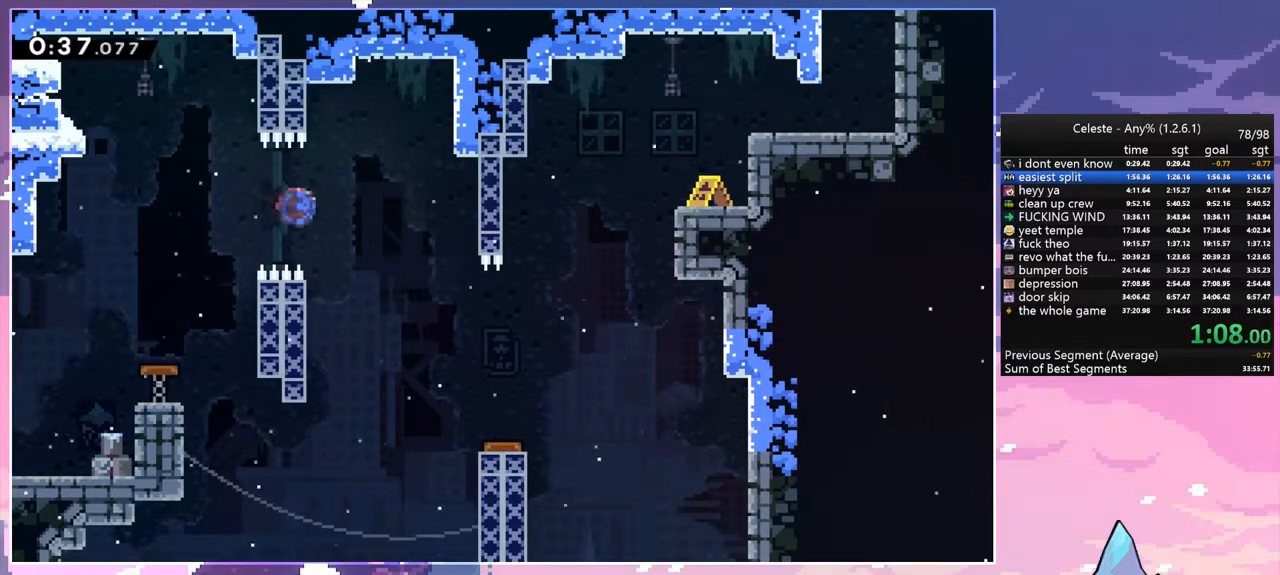
{"keys": ["right"], "events": [[117, "dash", "up"], [300, "down", "up"]]}